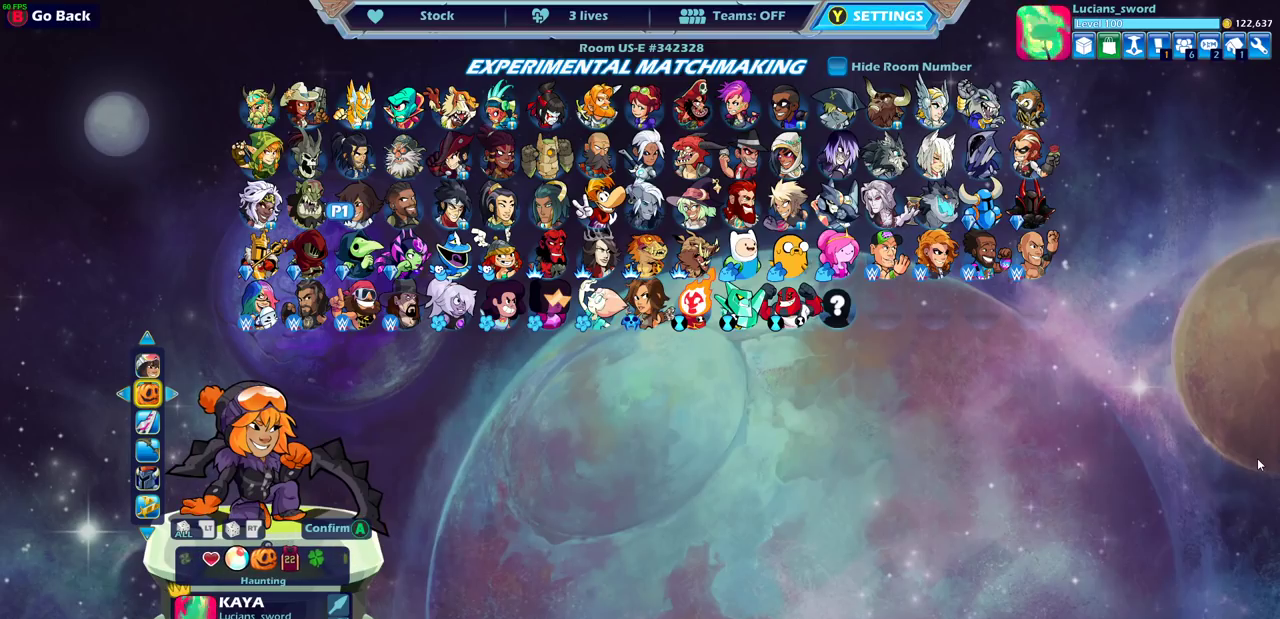
Gameplay with a controller (PlayStation layout); each line is a JSON object with the inputs held at the frame after it (dt_ms = milliseconds from this image to that frame). "events" lists button and stick changes between this image and that frame as [ms after this image, input, new state], when the widget could be followed in between.
{"dt_ms": 400, "buttons": ["CIRCLE"], "left_stick": "center", "right_stick": "center"}
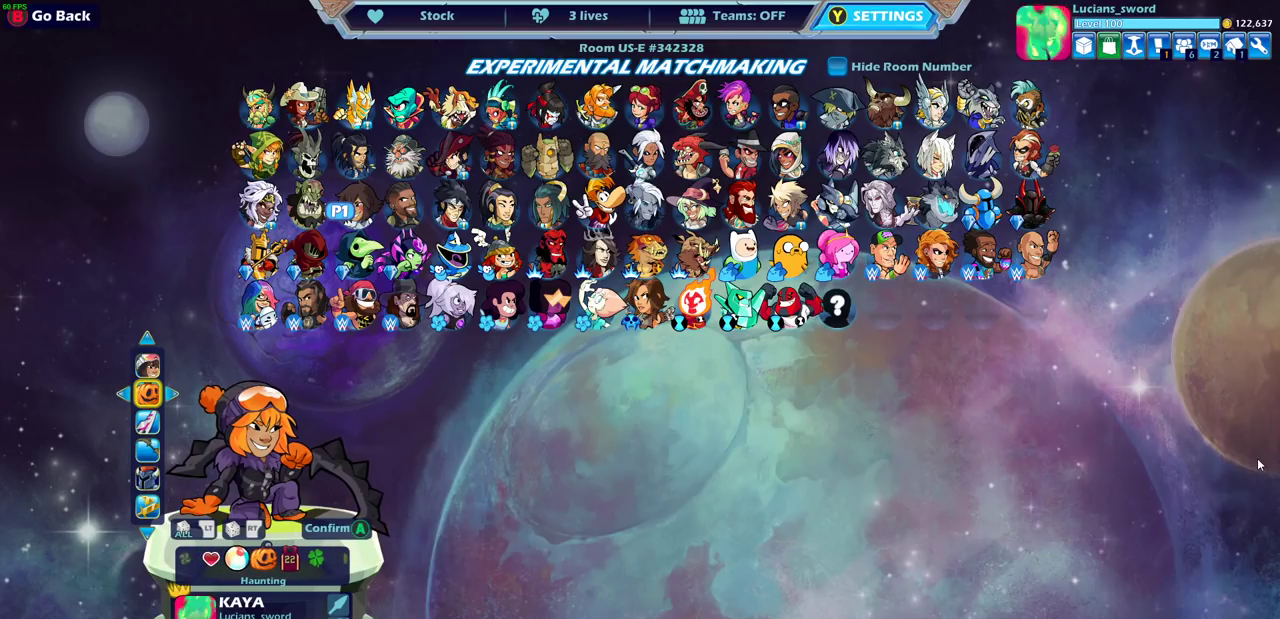
{"dt_ms": 500, "buttons": [], "left_stick": "center", "right_stick": "center", "events": [[67, "CIRCLE", "up"]]}
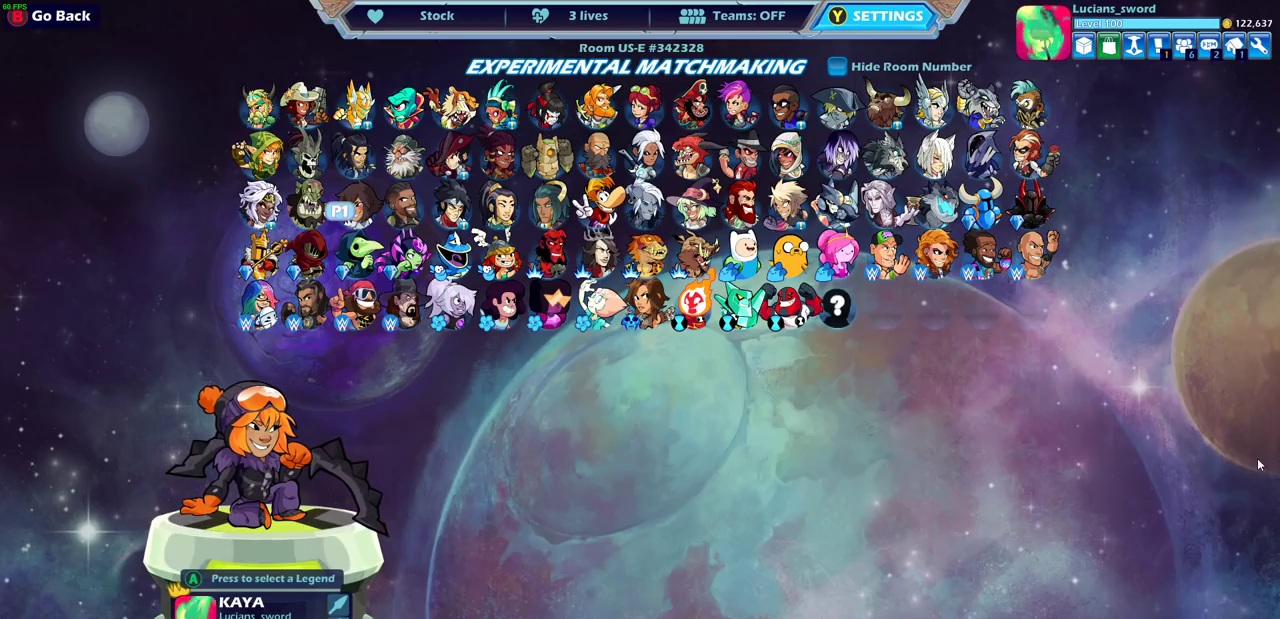
{"dt_ms": 500, "buttons": [], "left_stick": "center", "right_stick": "center", "events": []}
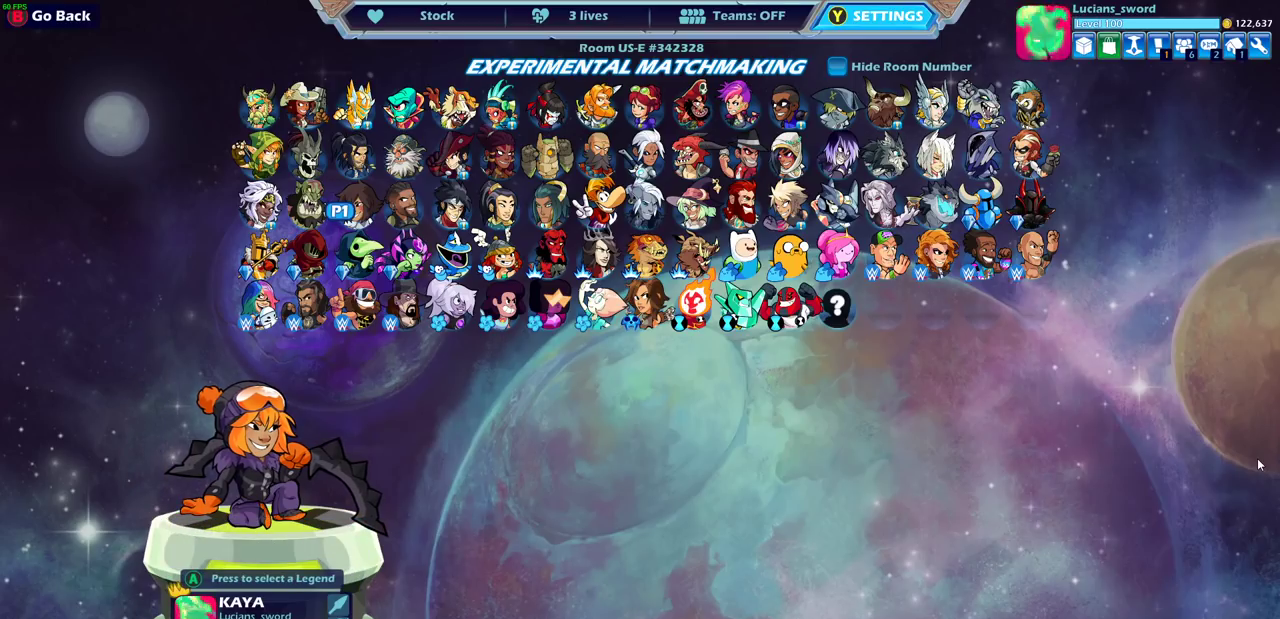
{"dt_ms": 500, "buttons": [], "left_stick": "center", "right_stick": "center", "events": []}
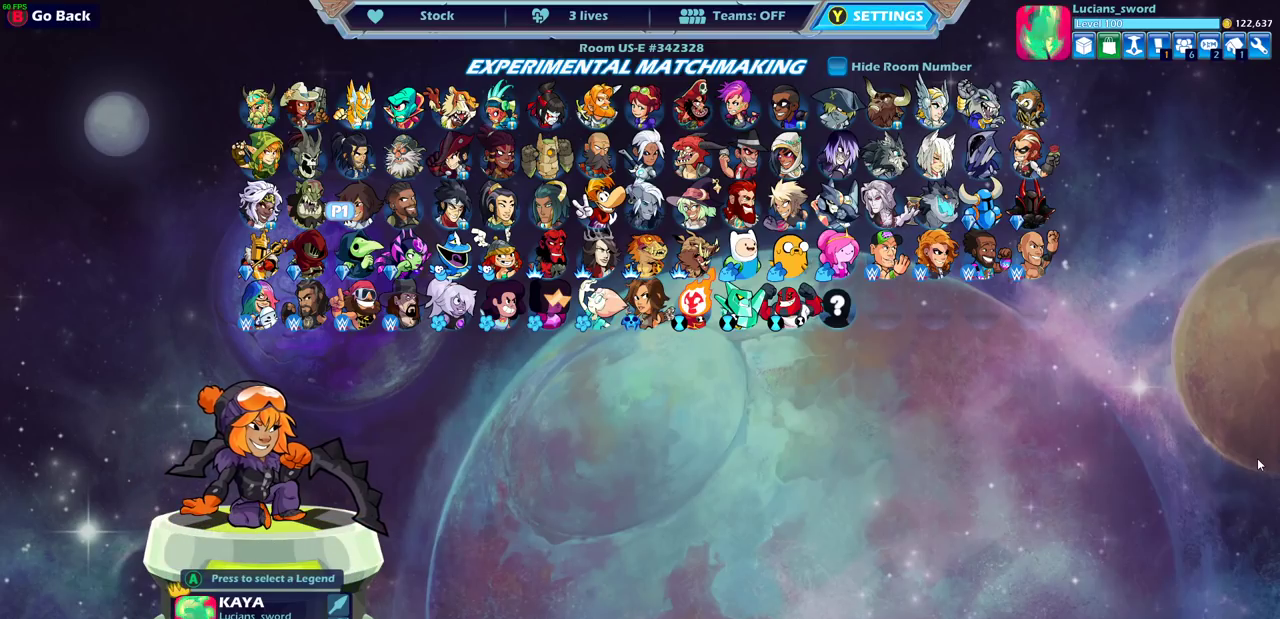
{"dt_ms": 500, "buttons": [], "left_stick": "center", "right_stick": "center", "events": []}
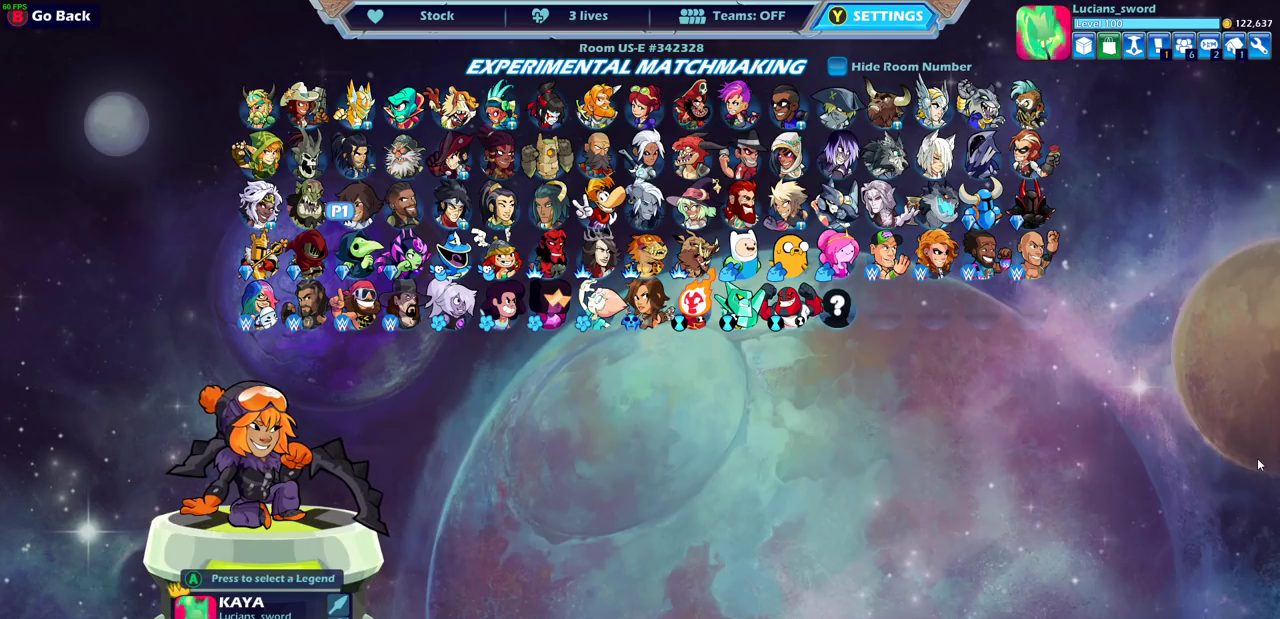
{"dt_ms": 500, "buttons": ["DPAD_UP"], "left_stick": "center", "right_stick": "center", "events": [[500, "DPAD_UP", "down"]]}
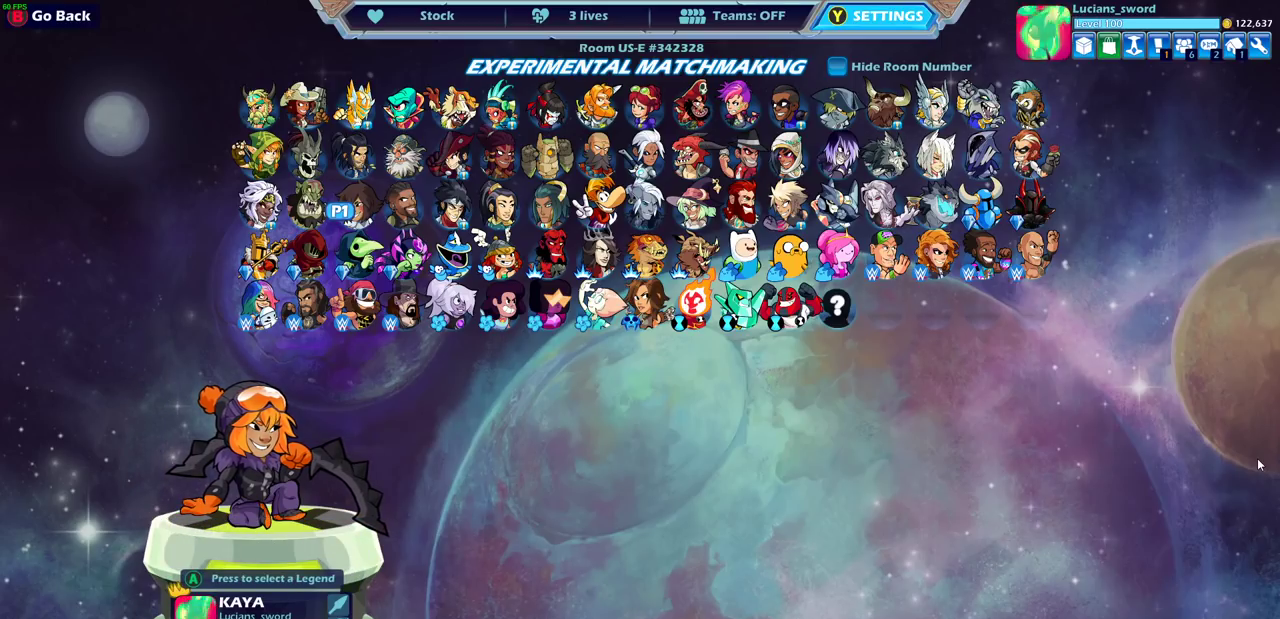
{"dt_ms": 500, "buttons": [], "left_stick": "center", "right_stick": "center", "events": [[117, "DPAD_UP", "up"], [300, "DPAD_DOWN", "down"], [417, "DPAD_DOWN", "up"]]}
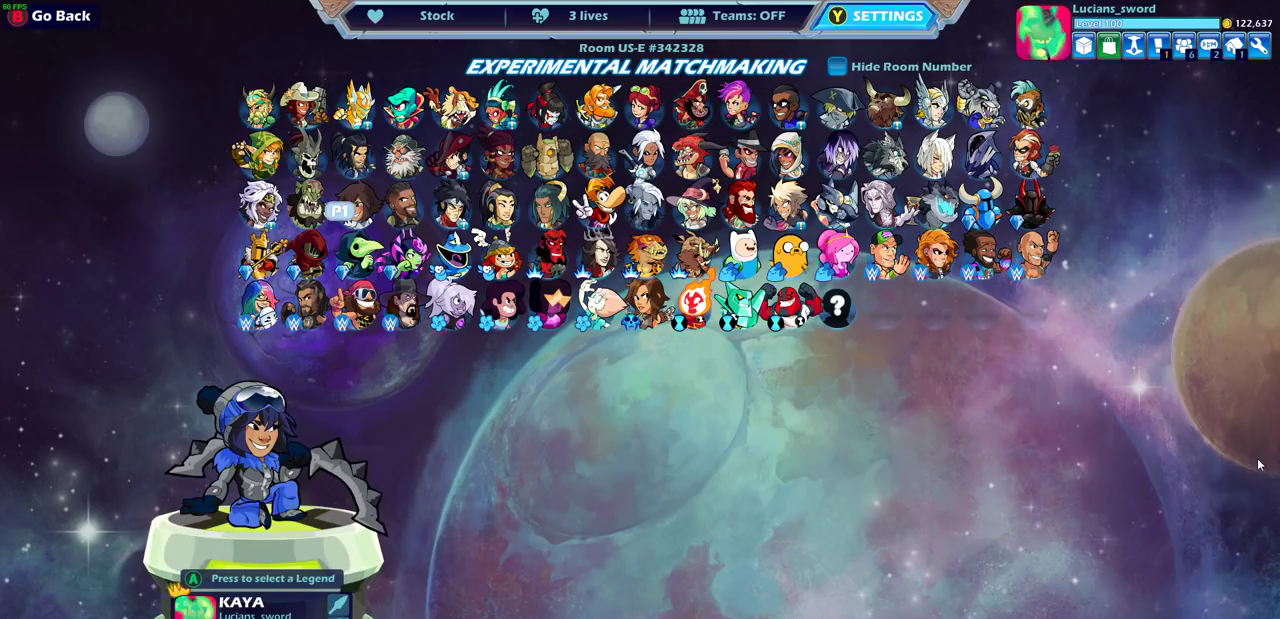
{"dt_ms": 500, "buttons": [], "left_stick": "center", "right_stick": "center", "events": [[183, "DPAD_LEFT", "down"], [300, "DPAD_LEFT", "up"]]}
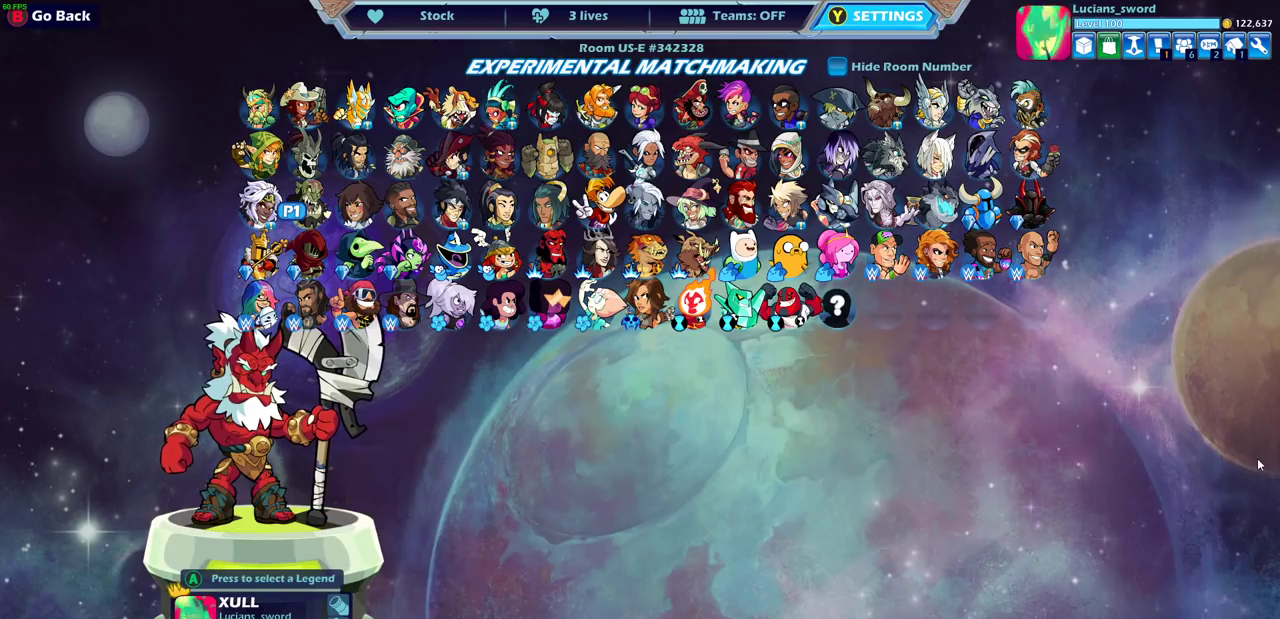
{"dt_ms": 500, "buttons": ["DPAD_LEFT"], "left_stick": "center", "right_stick": "center", "events": [[500, "DPAD_LEFT", "down"]]}
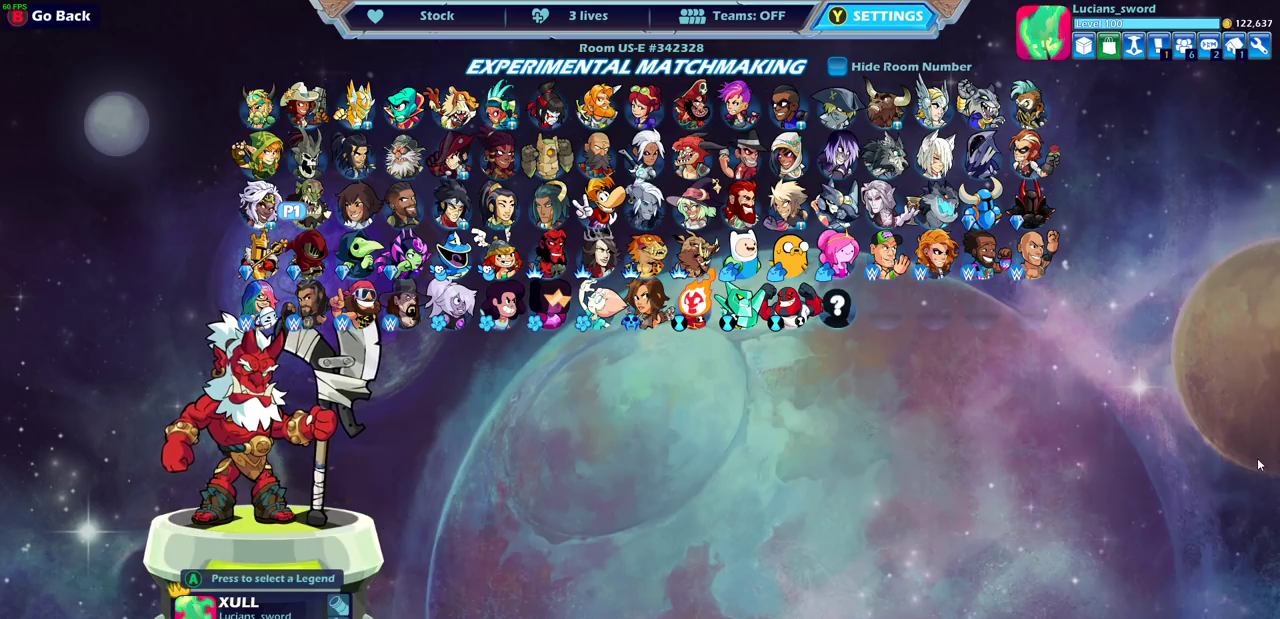
{"dt_ms": 500, "buttons": [], "left_stick": "center", "right_stick": "center", "events": [[117, "DPAD_LEFT", "up"]]}
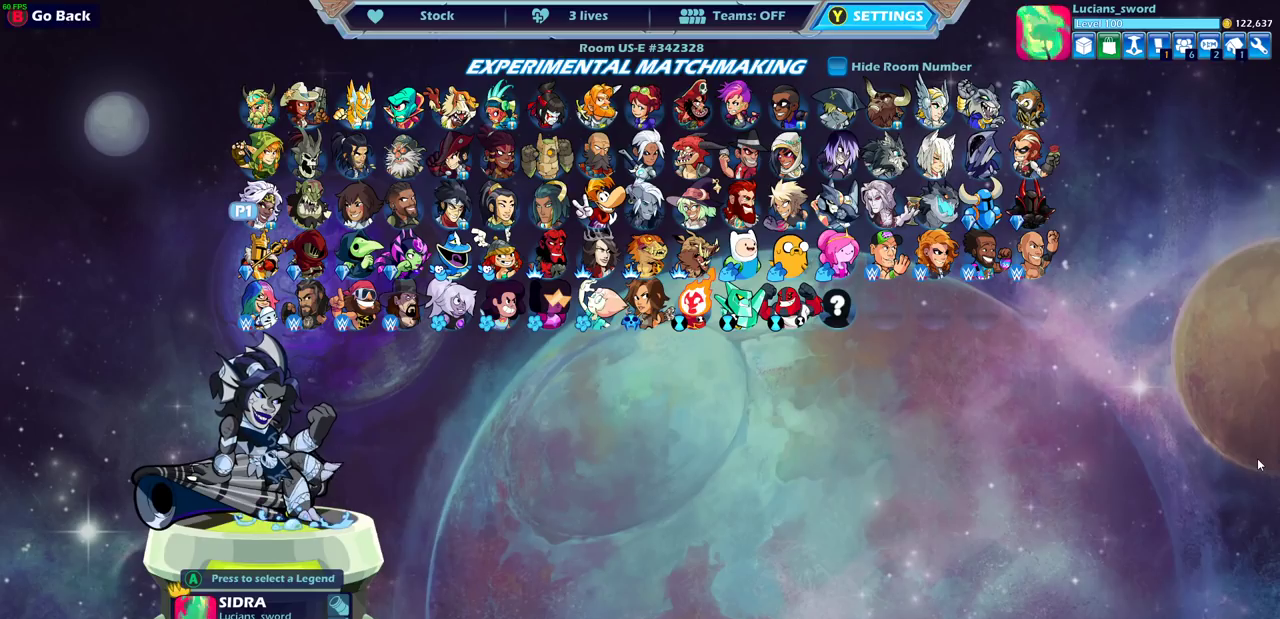
{"dt_ms": 500, "buttons": [], "left_stick": "center", "right_stick": "center", "events": []}
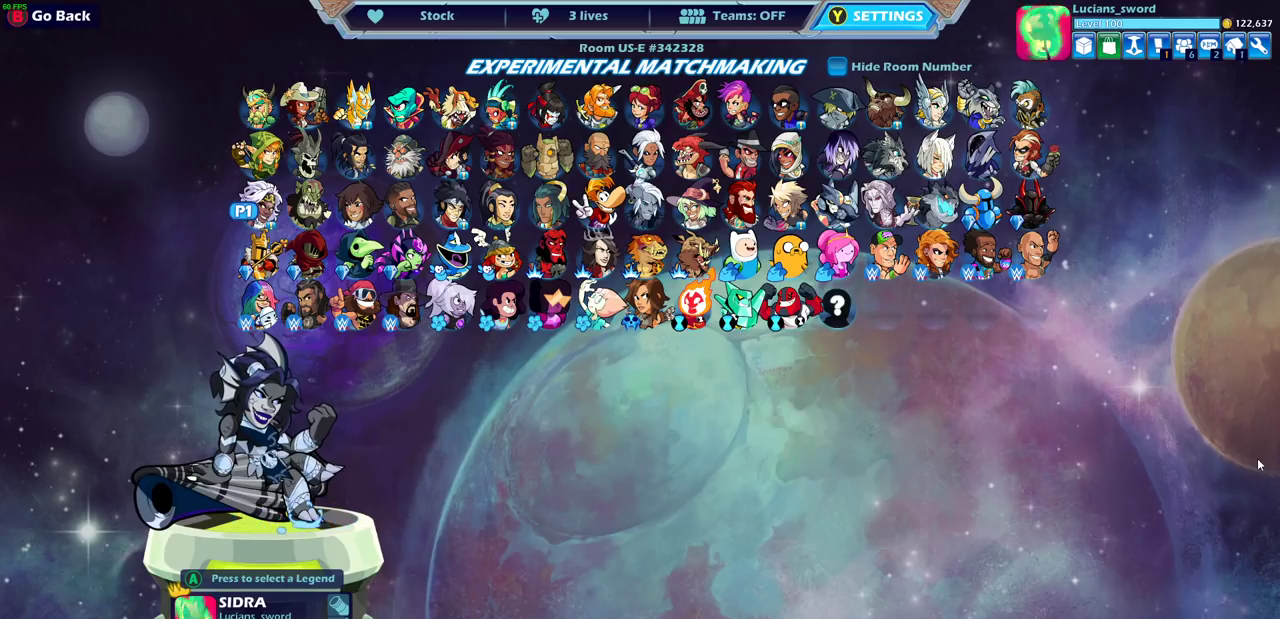
{"dt_ms": 400, "buttons": [], "left_stick": "center", "right_stick": "center", "events": [[250, "DPAD_RIGHT", "down"], [350, "DPAD_RIGHT", "up"]]}
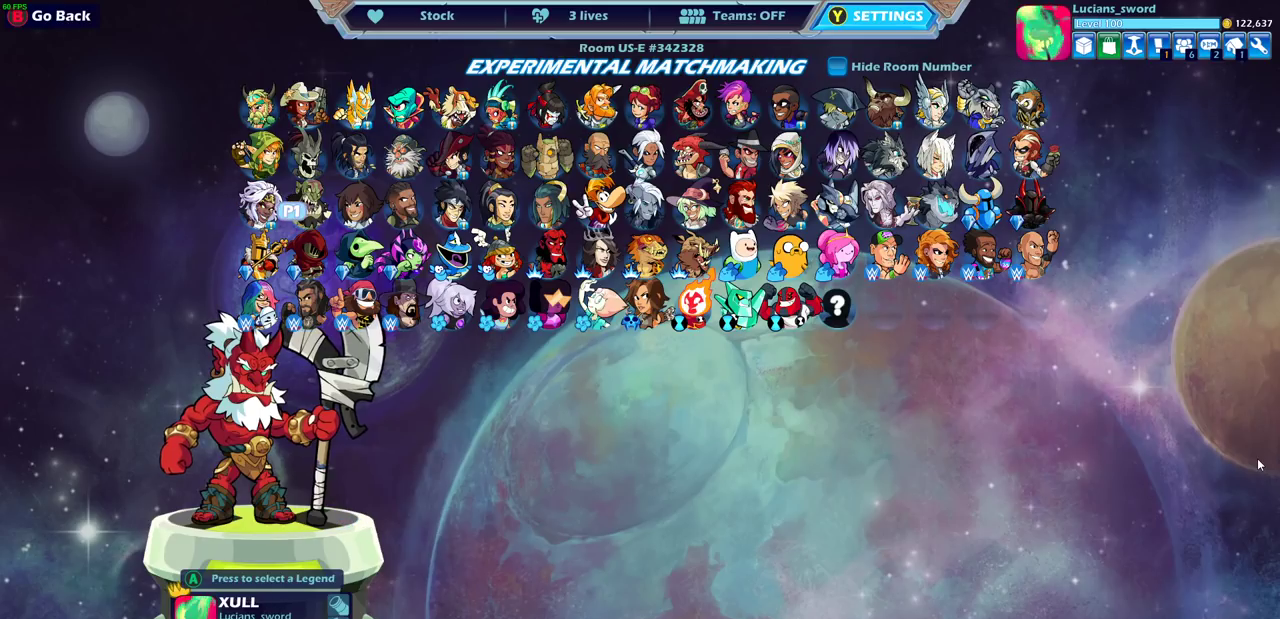
{"dt_ms": 600, "buttons": ["DPAD_RIGHT"], "left_stick": "center", "right_stick": "center", "events": [[367, "DPAD_RIGHT", "down"], [467, "DPAD_RIGHT", "up"], [600, "DPAD_RIGHT", "down"]]}
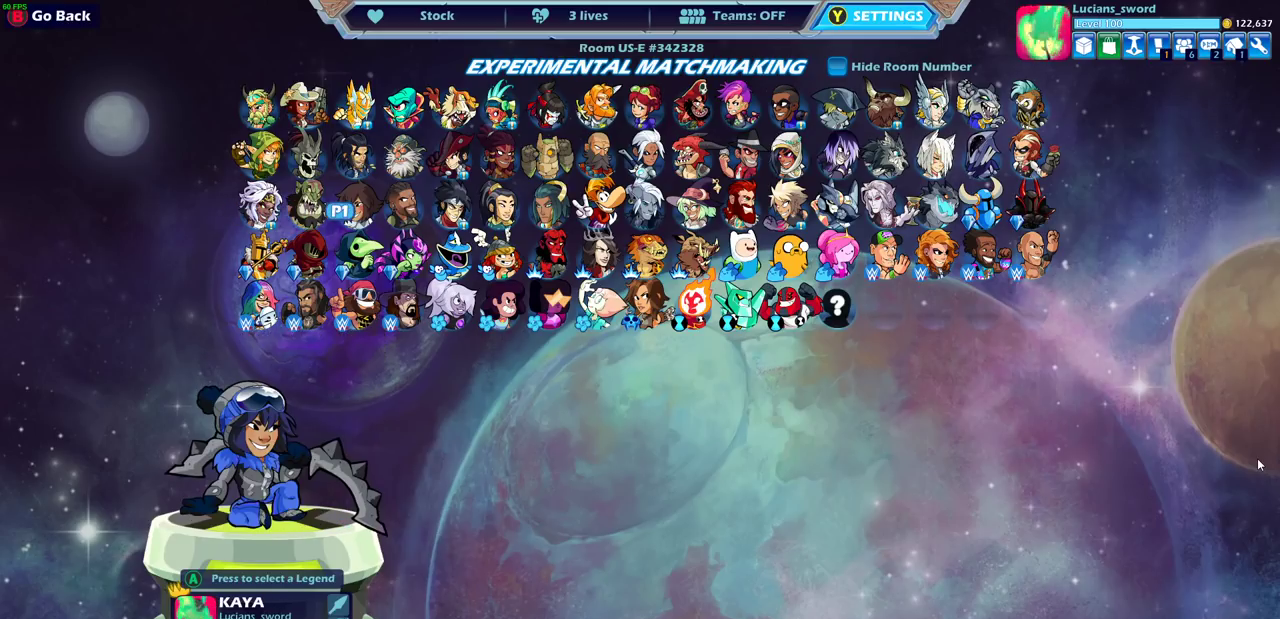
{"dt_ms": 500, "buttons": [], "left_stick": "center", "right_stick": "center", "events": [[100, "DPAD_RIGHT", "up"]]}
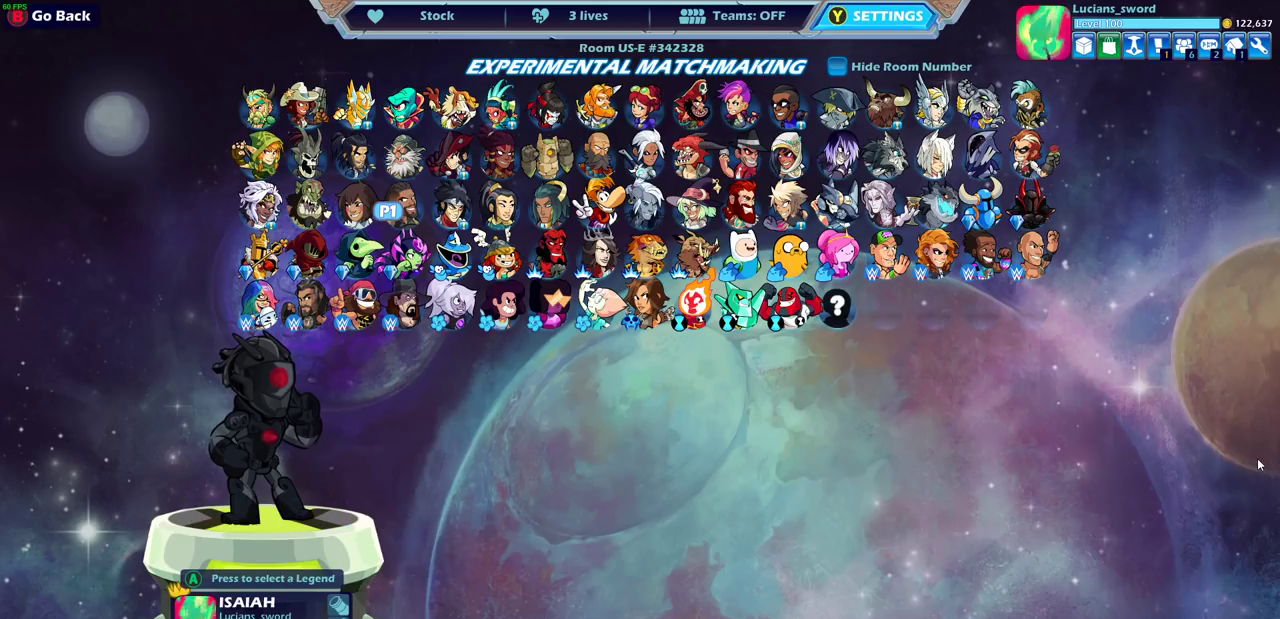
{"dt_ms": 700, "buttons": [], "left_stick": "center", "right_stick": "center", "events": [[600, "DPAD_RIGHT", "down"], [683, "DPAD_RIGHT", "up"]]}
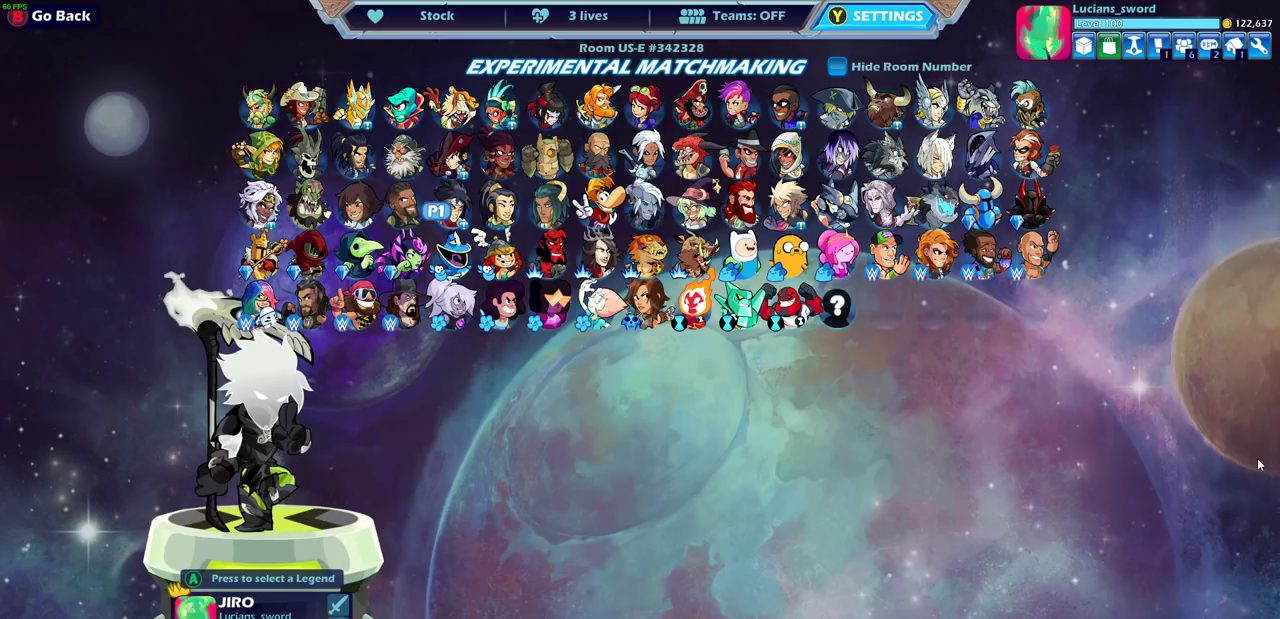
{"dt_ms": 300, "buttons": [], "left_stick": "center", "right_stick": "center", "events": [[100, "DPAD_RIGHT", "down"], [183, "DPAD_RIGHT", "up"]]}
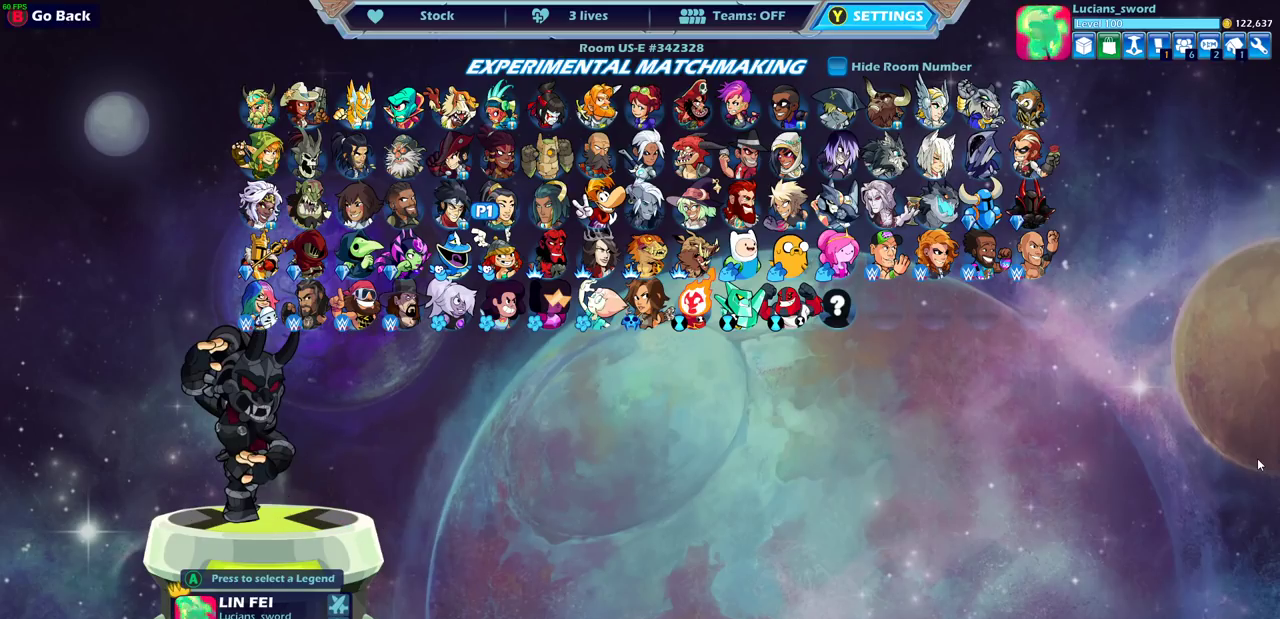
{"dt_ms": 600, "buttons": [], "left_stick": "center", "right_stick": "center", "events": [[133, "DPAD_RIGHT", "down"], [233, "DPAD_RIGHT", "up"], [417, "DPAD_RIGHT", "down"], [517, "DPAD_RIGHT", "up"]]}
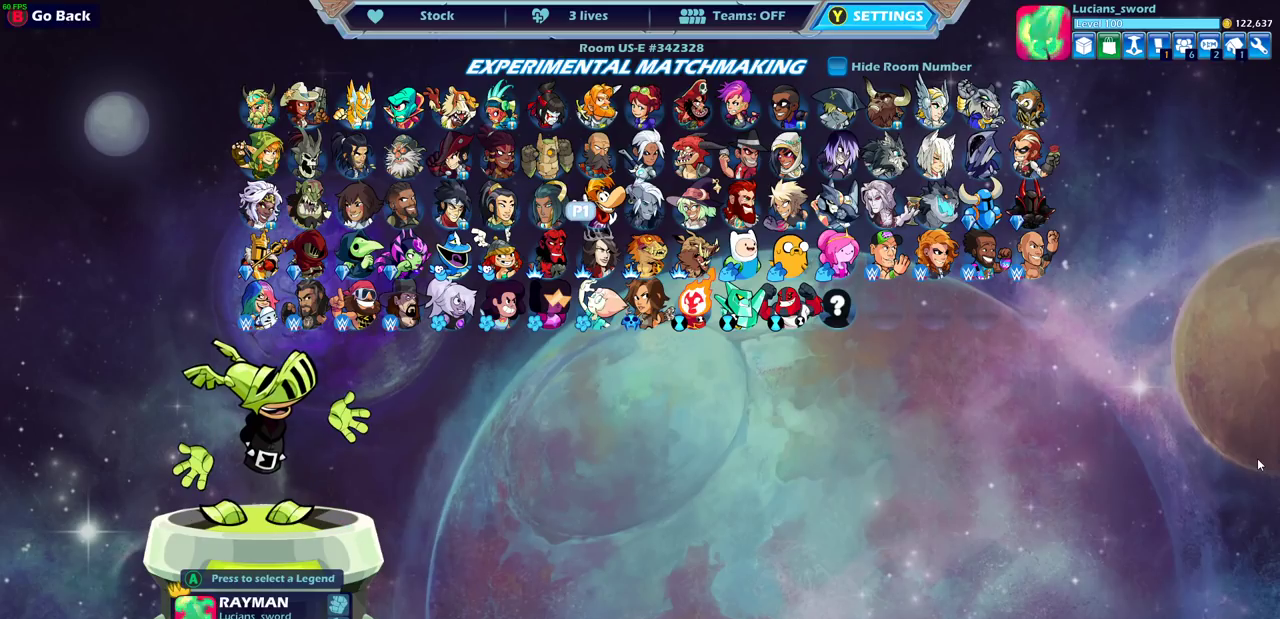
{"dt_ms": 400, "buttons": [], "left_stick": "center", "right_stick": "center", "events": []}
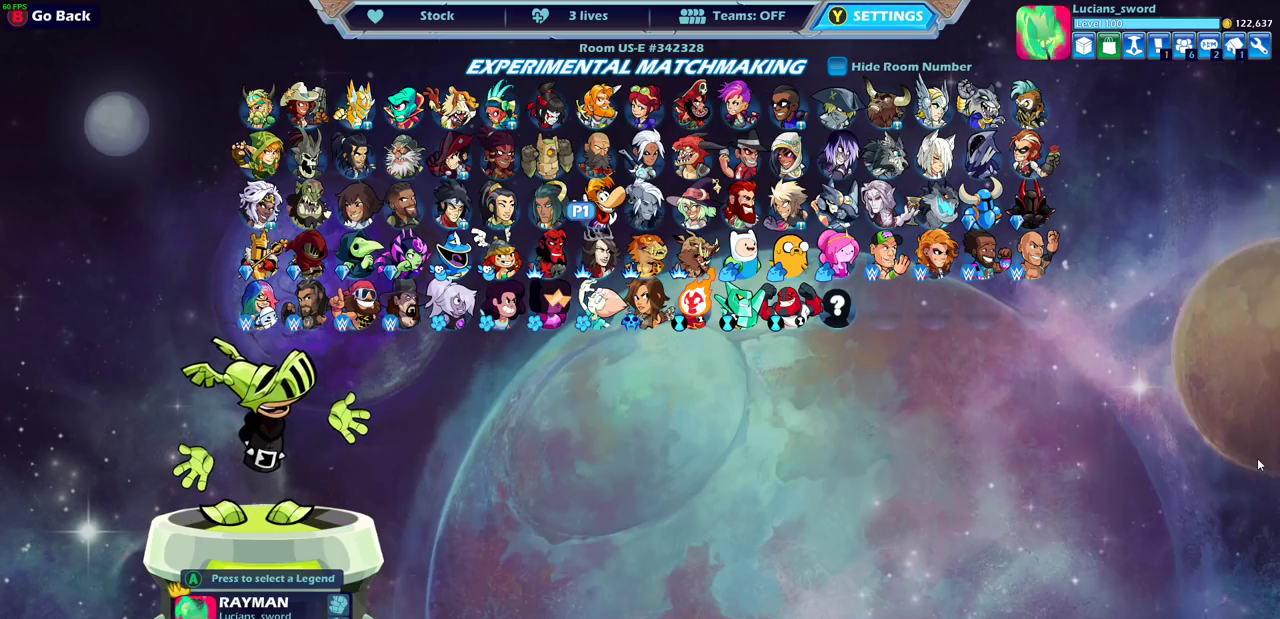
{"dt_ms": 500, "buttons": ["DPAD_RIGHT"], "left_stick": "center", "right_stick": "center", "events": [[150, "DPAD_RIGHT", "down"], [250, "DPAD_RIGHT", "up"], [483, "DPAD_RIGHT", "down"]]}
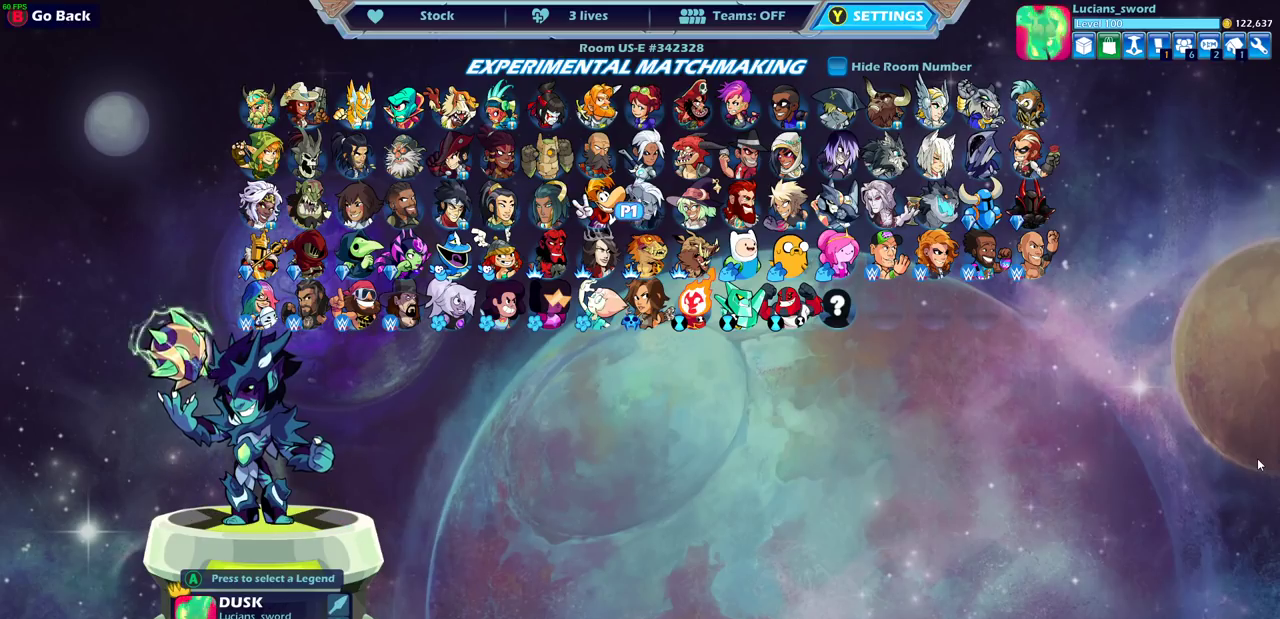
{"dt_ms": 500, "buttons": [], "left_stick": "center", "right_stick": "center", "events": [[83, "DPAD_RIGHT", "up"], [383, "DPAD_LEFT", "down"], [500, "DPAD_LEFT", "up"]]}
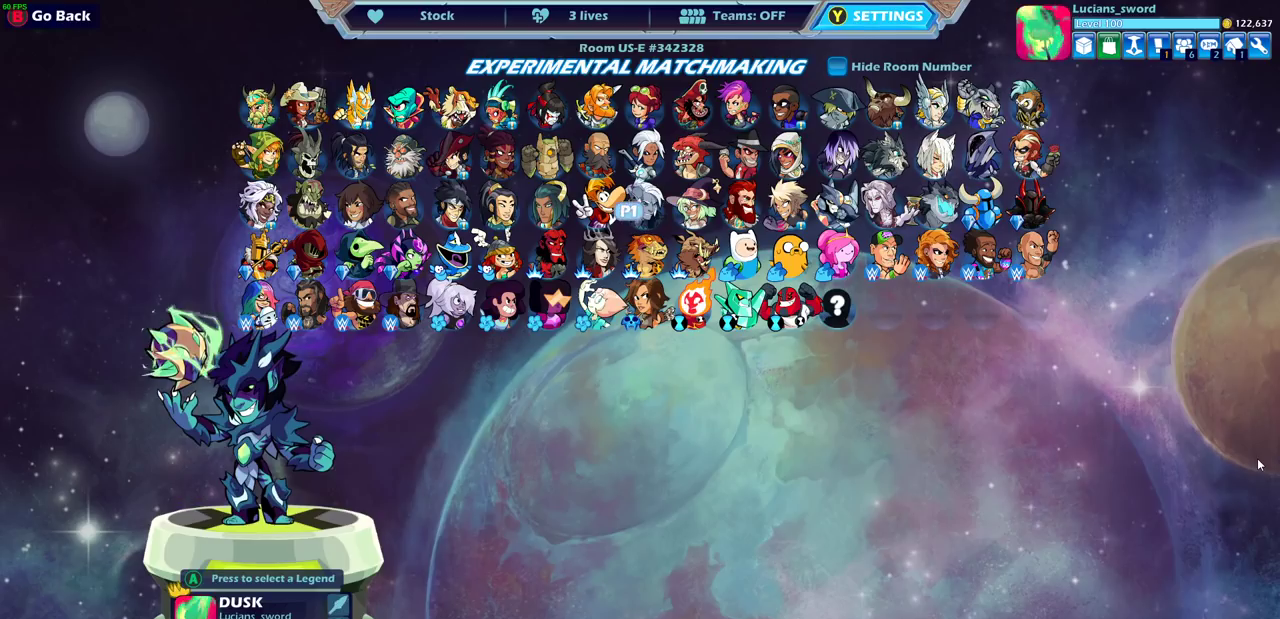
{"dt_ms": 500, "buttons": ["DPAD_RIGHT"], "left_stick": "center", "right_stick": "center", "events": [[183, "DPAD_RIGHT", "down"], [283, "DPAD_RIGHT", "up"], [467, "DPAD_RIGHT", "down"]]}
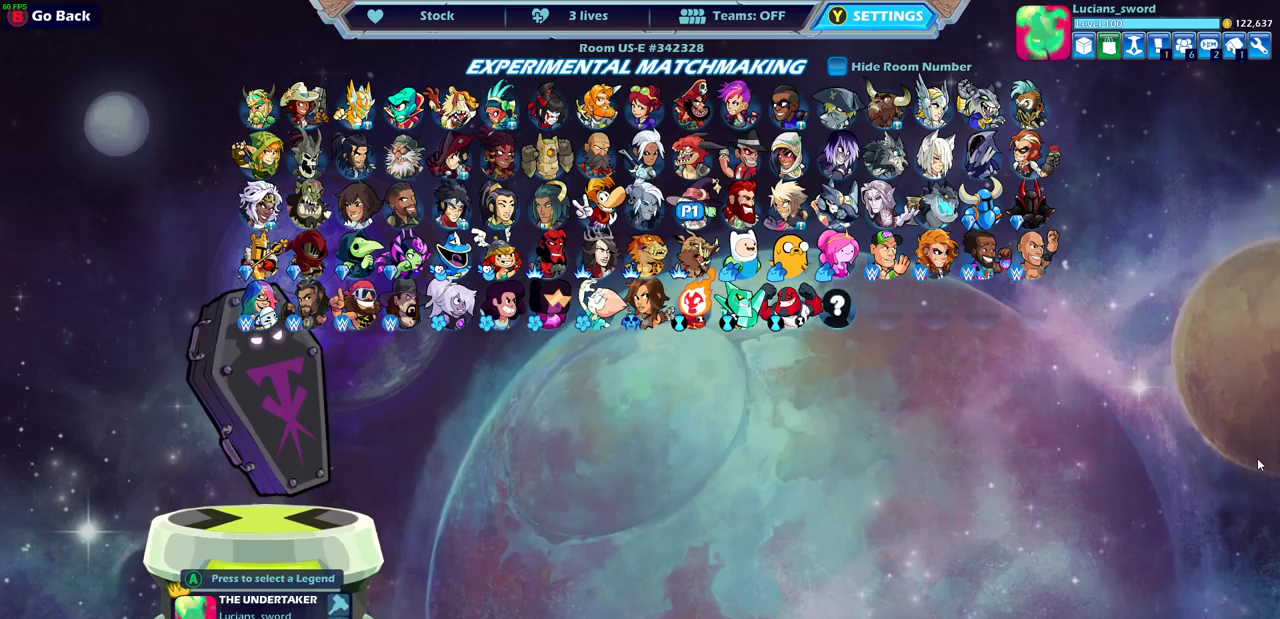
{"dt_ms": 500, "buttons": [], "left_stick": "center", "right_stick": "center", "events": [[83, "DPAD_RIGHT", "up"], [317, "DPAD_RIGHT", "down"], [417, "DPAD_RIGHT", "up"]]}